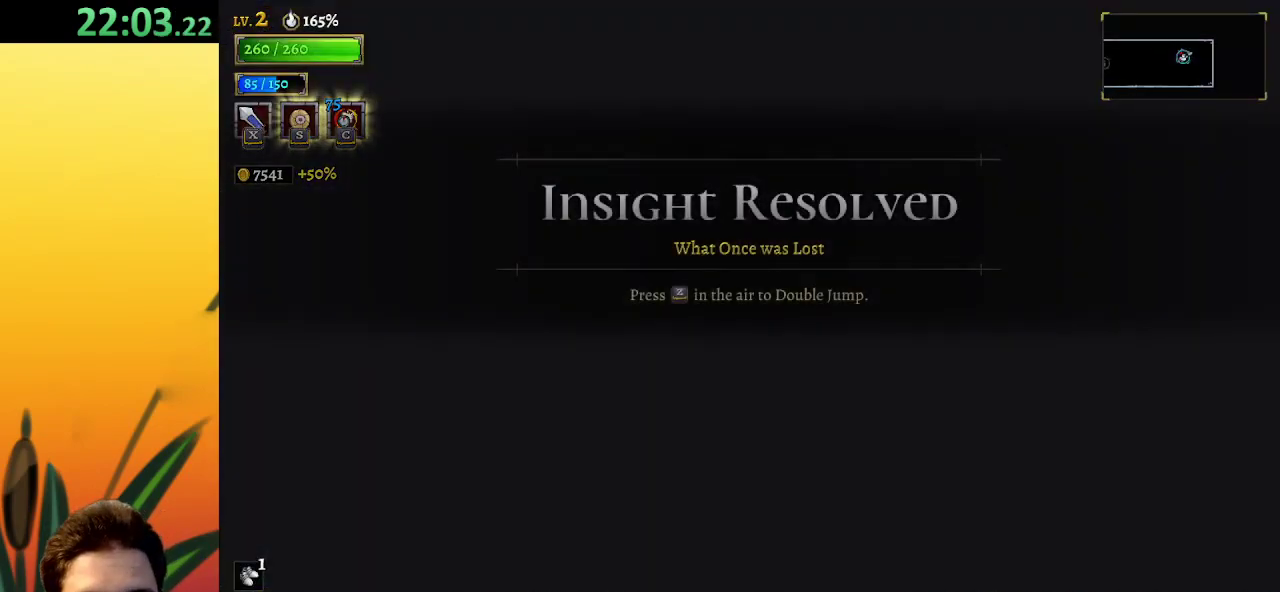
Gameplay with keyboard; each line is a JSON object with the keys held at the frame after it. "events" lists presses ("down") and releases ("up") of "a", "c", "d", "down", "left", "right", "s", "up", "x" and "z" between this image and that frame as [ms after this image, input, new state], when the widget could be followed in between. No other keys are recorded. Mouse input is not recorded.
{"keys": ["left"], "events": [[267, "left", "down"]]}
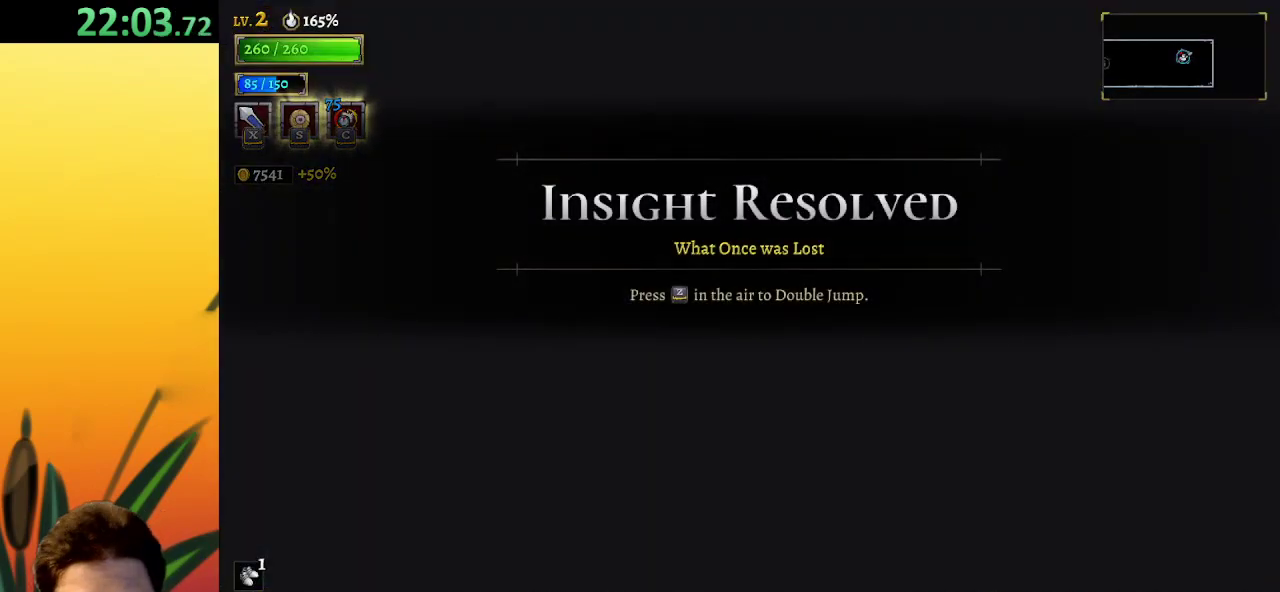
{"keys": ["left"], "events": []}
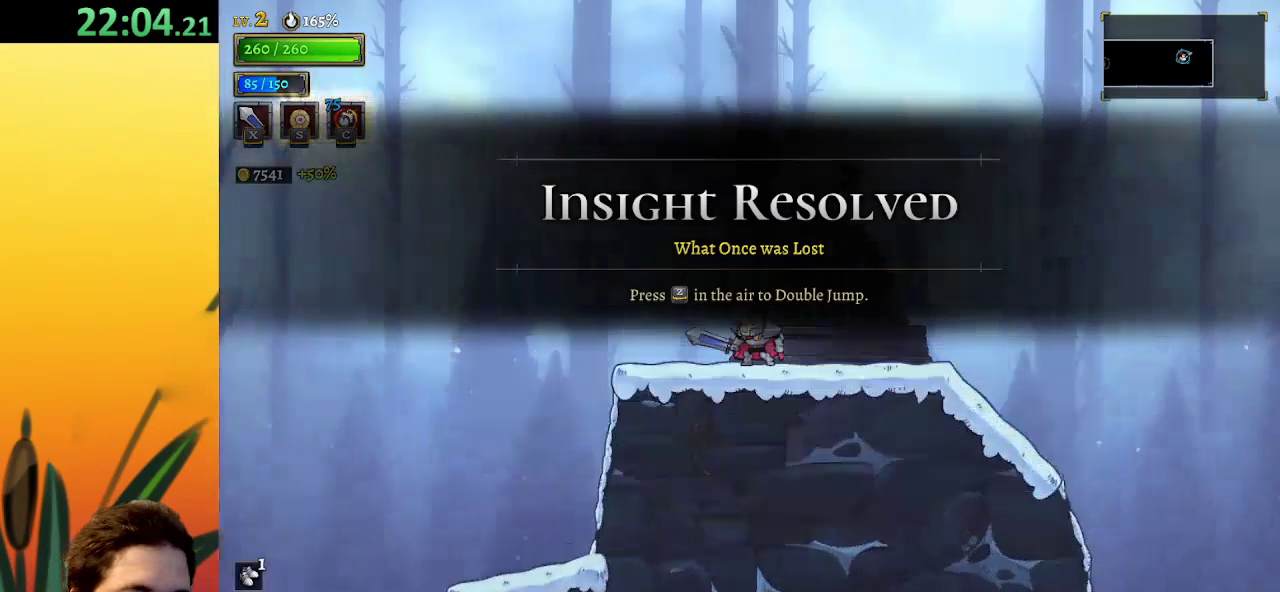
{"keys": ["left"], "events": []}
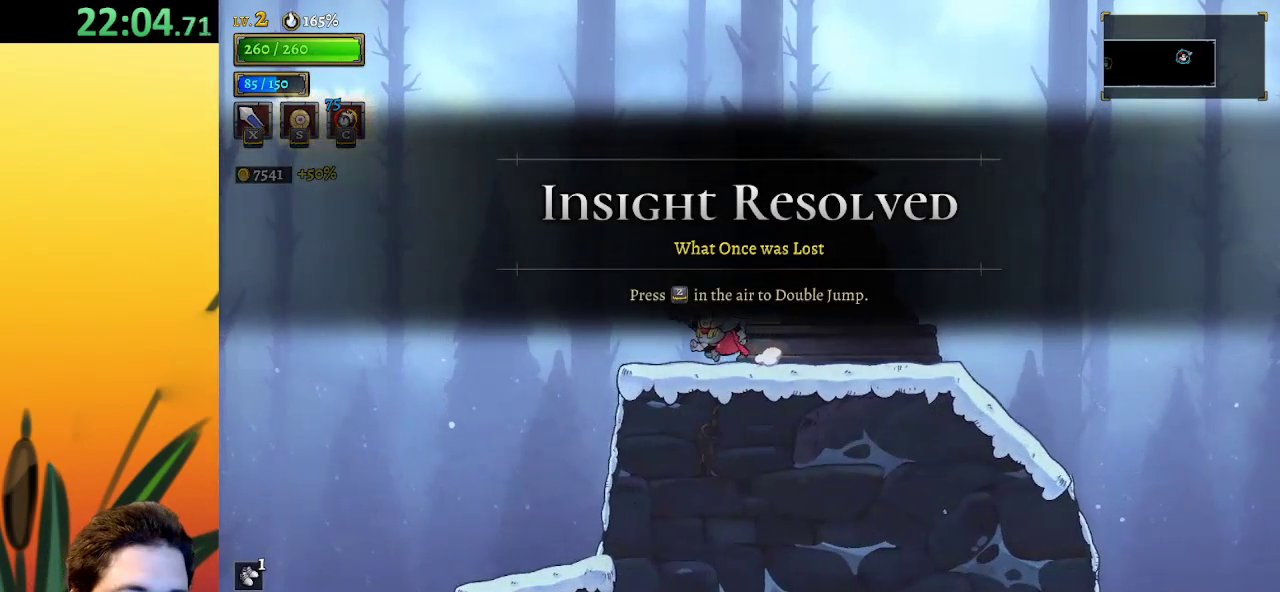
{"keys": ["left"], "events": []}
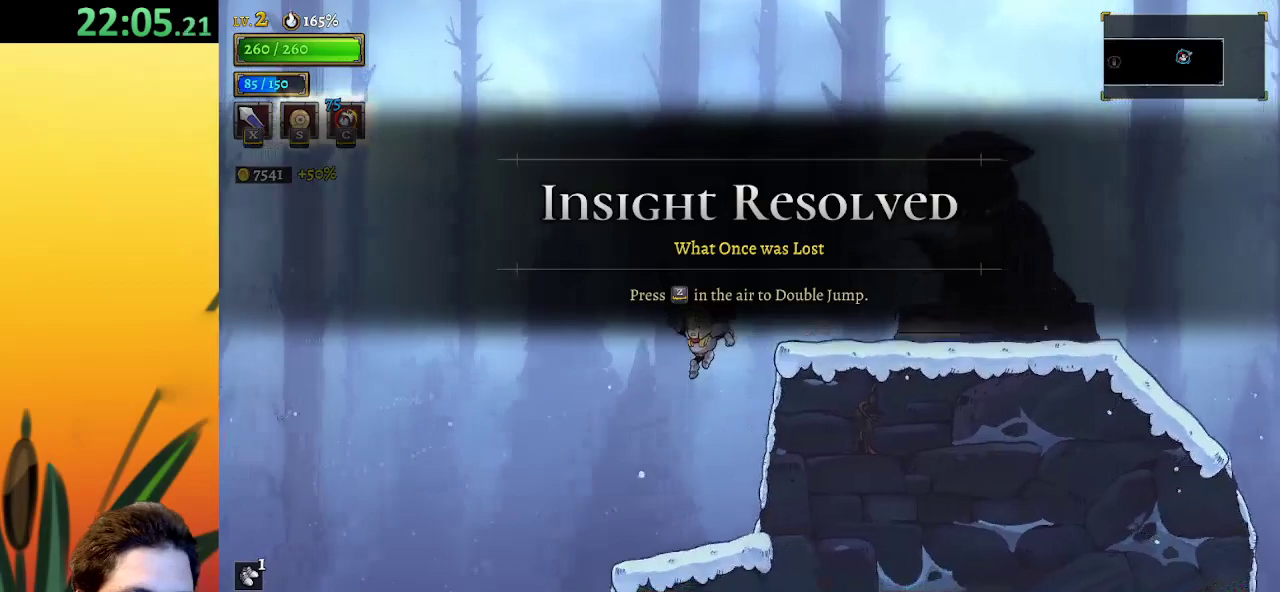
{"keys": ["a", "left"], "events": [[500, "a", "down"]]}
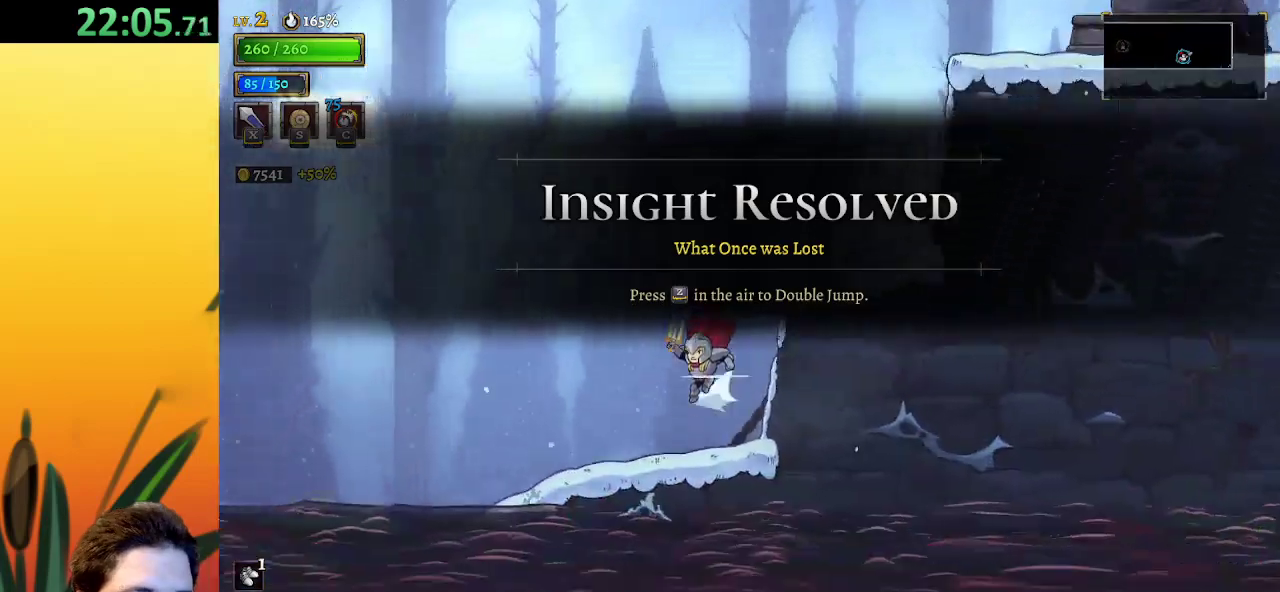
{"keys": ["left"], "events": [[150, "a", "up"]]}
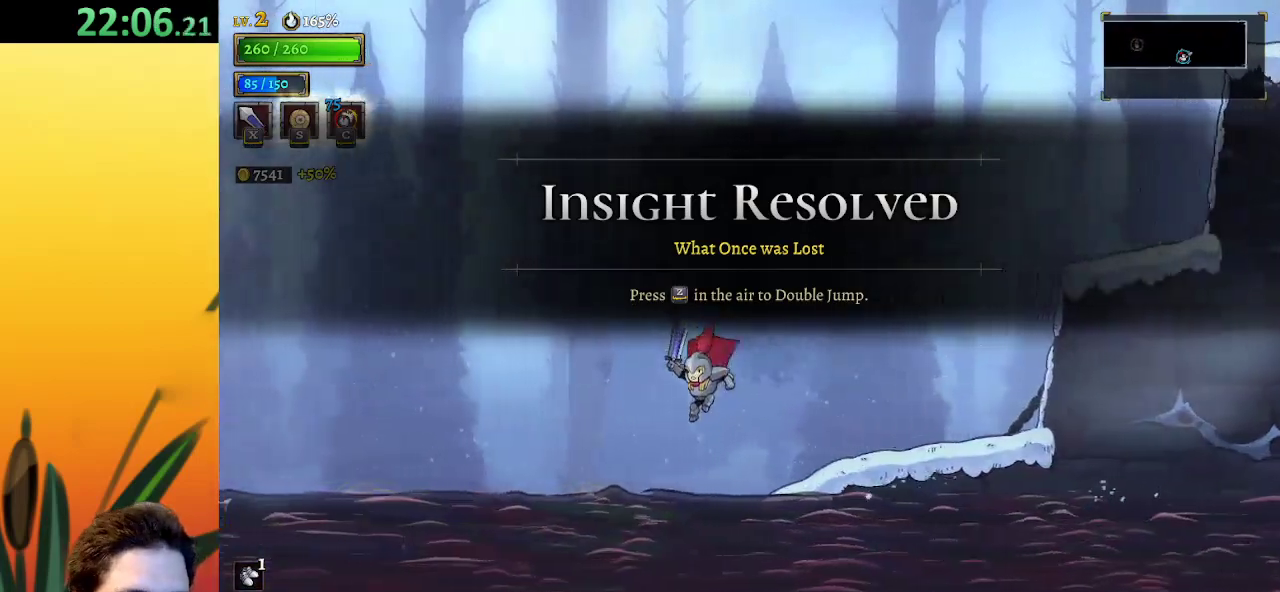
{"keys": ["left"], "events": [[83, "down", "down"], [167, "a", "down"], [217, "down", "up"], [317, "a", "up"]]}
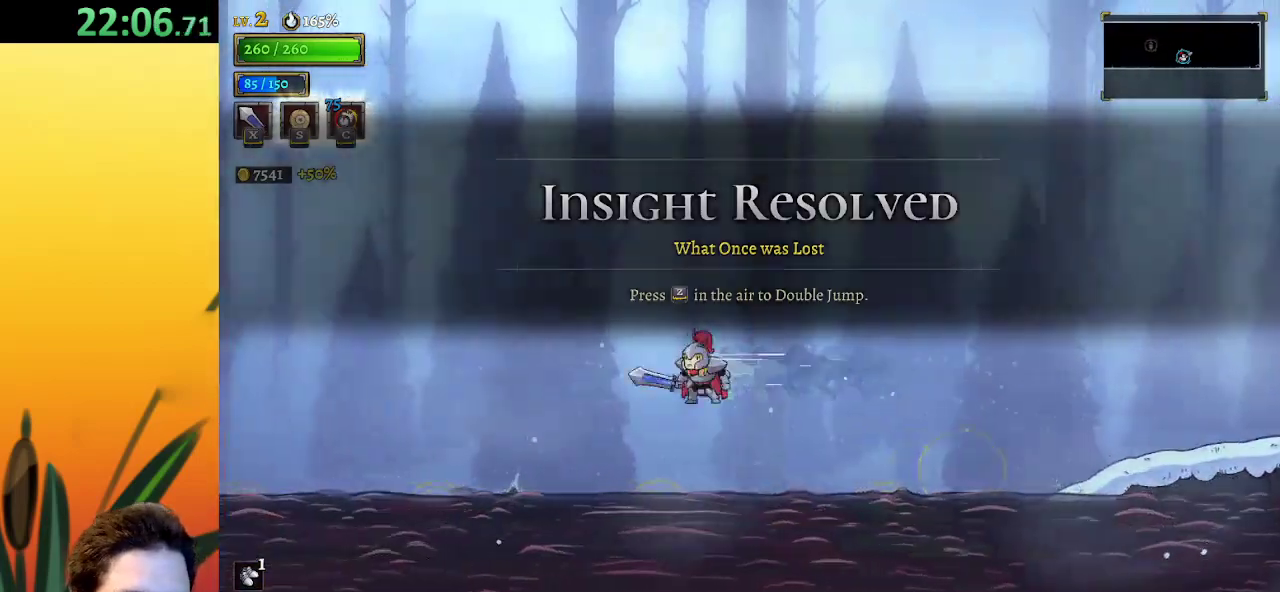
{"keys": ["left"], "events": [[183, "down", "down"], [283, "a", "down"], [283, "down", "up"], [417, "a", "up"]]}
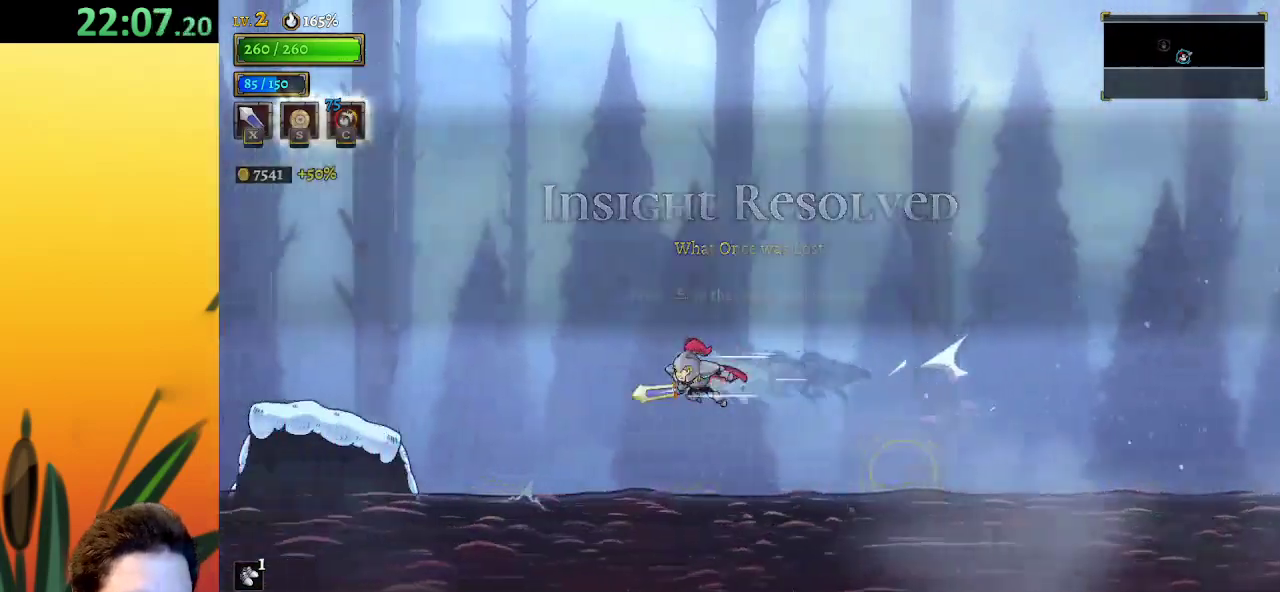
{"keys": ["left"], "events": [[300, "down", "down"], [433, "down", "up"]]}
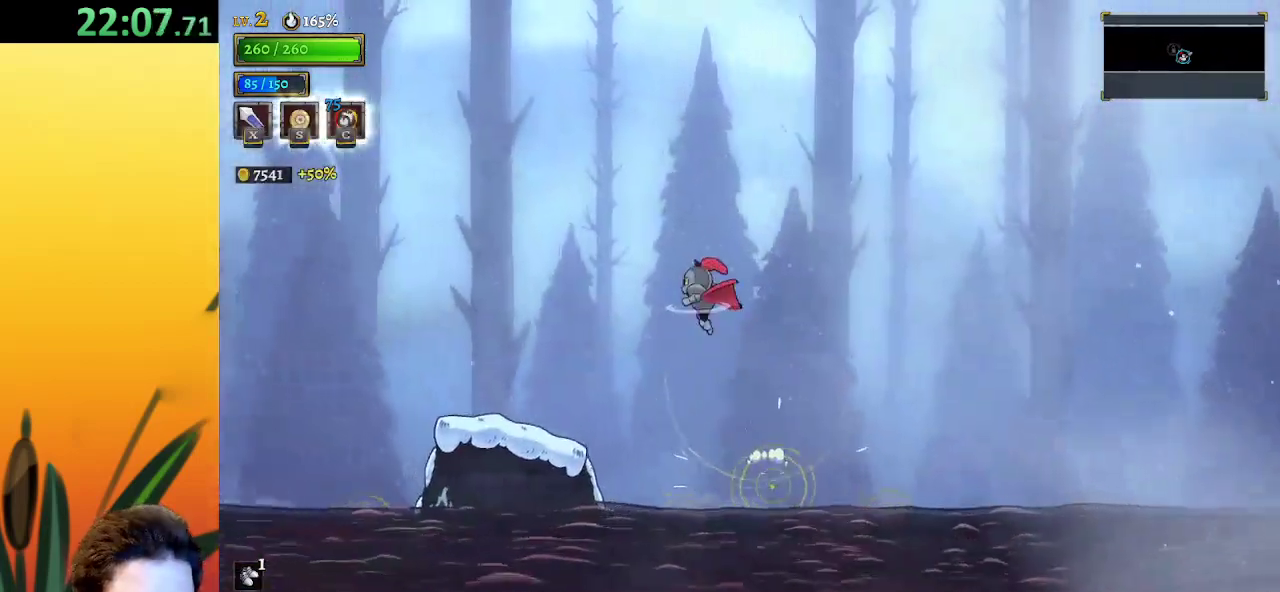
{"keys": ["left"], "events": [[67, "a", "down"], [267, "a", "up"]]}
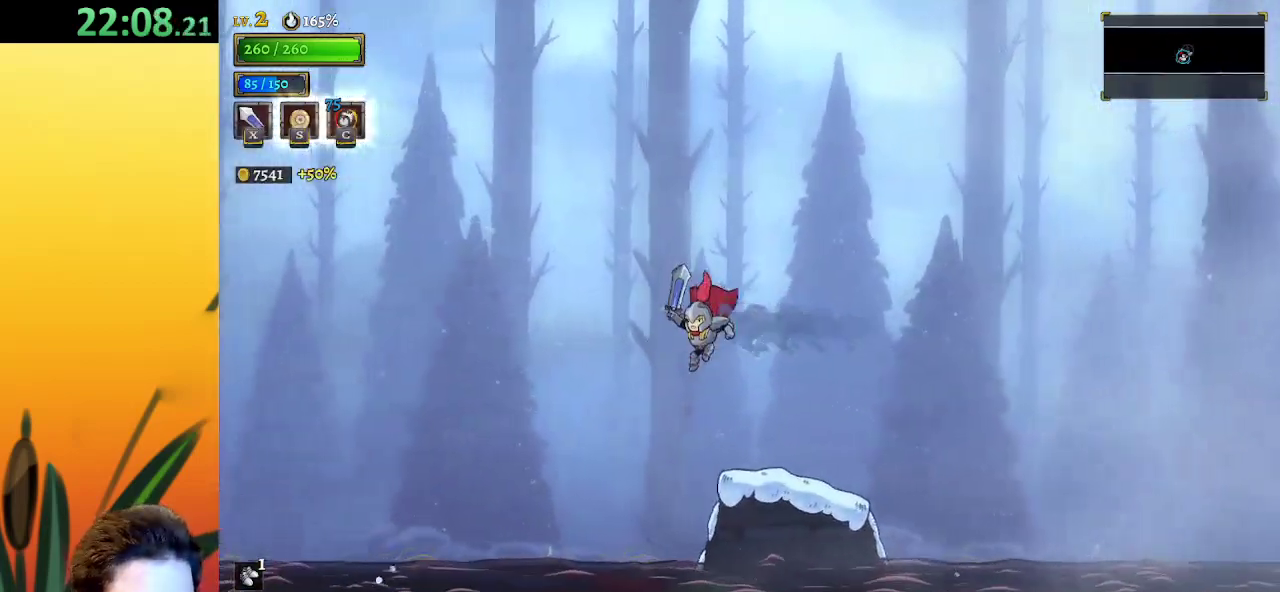
{"keys": ["left"], "events": [[317, "down", "down"], [417, "a", "down"], [417, "down", "up"], [500, "a", "up"]]}
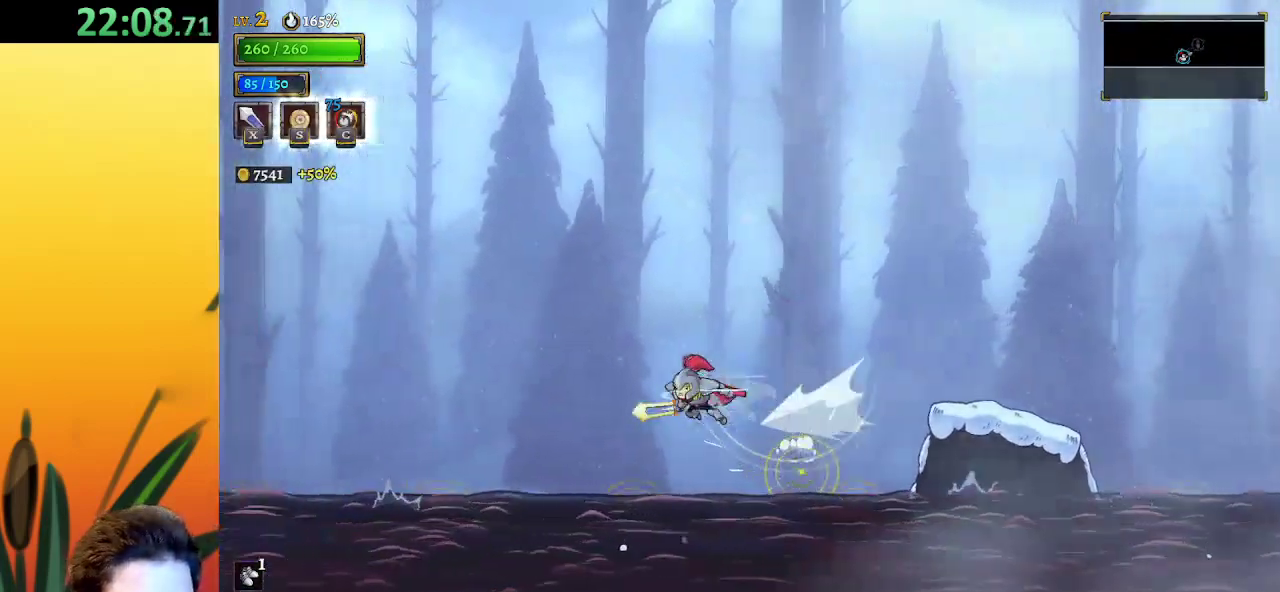
{"keys": ["a", "left"], "events": [[383, "down", "down"], [467, "a", "down"], [467, "down", "up"]]}
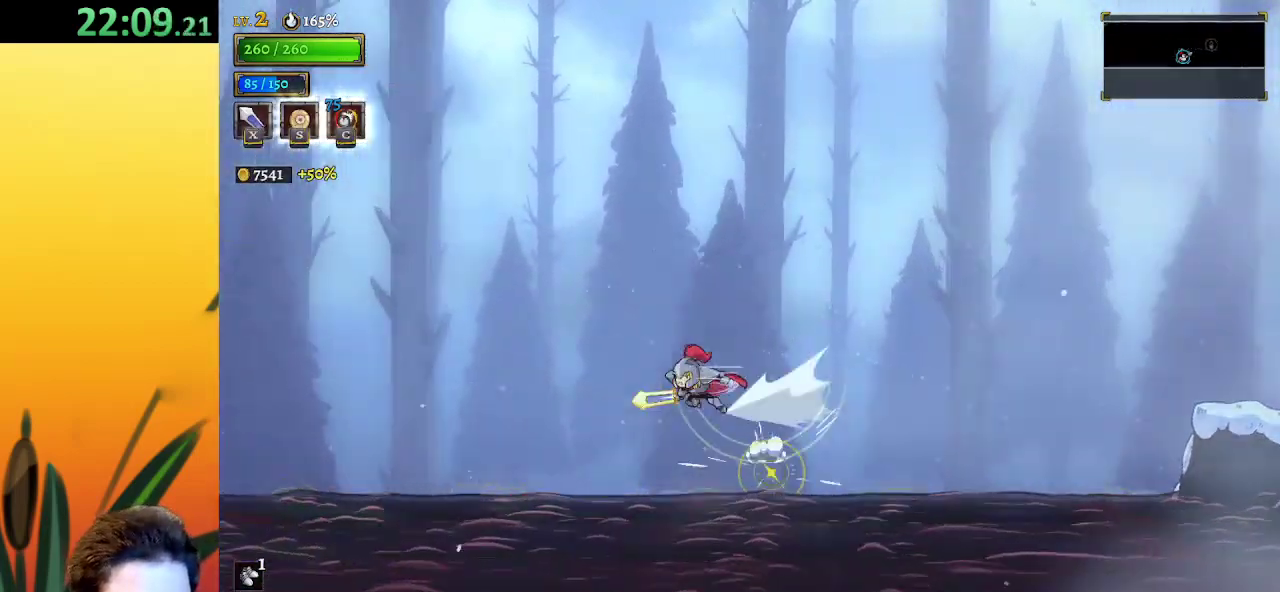
{"keys": ["down", "left"], "events": [[67, "a", "up"], [483, "down", "down"]]}
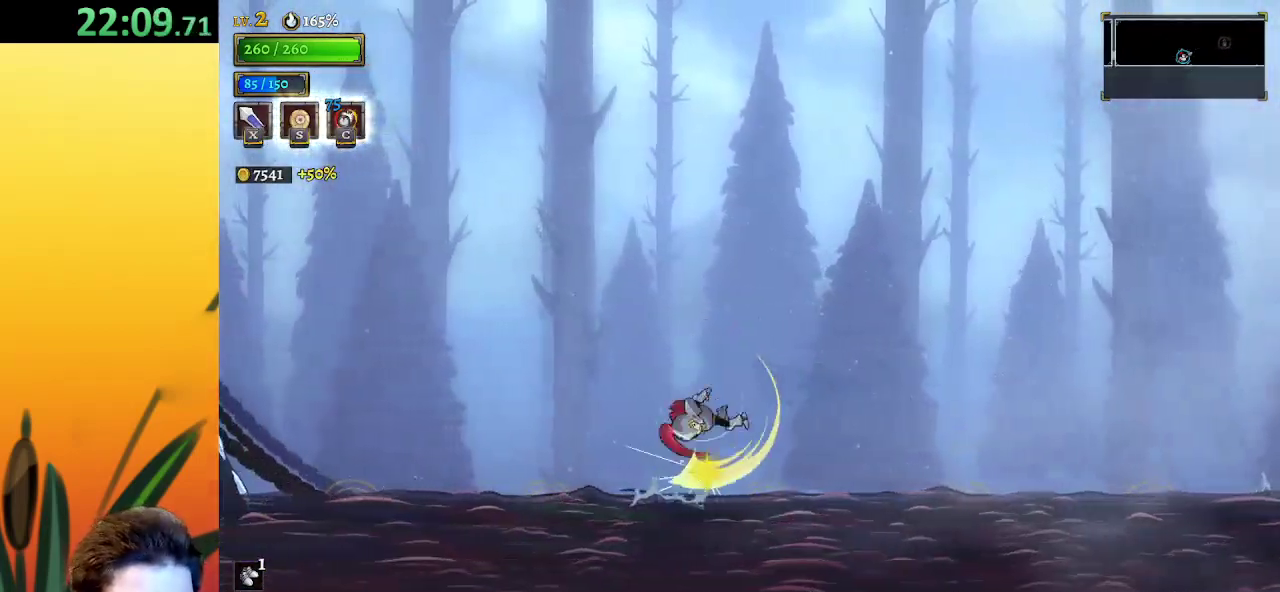
{"keys": ["left"], "events": [[83, "a", "down"], [150, "down", "up"], [183, "a", "up"]]}
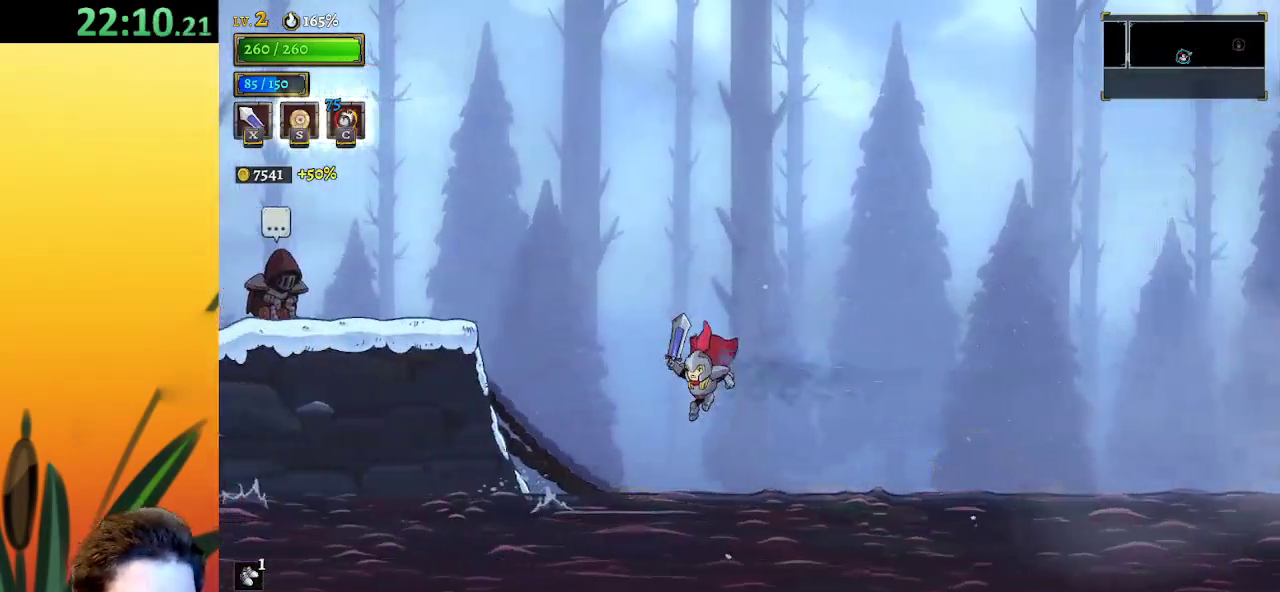
{"keys": ["a", "left"], "events": [[67, "down", "down"], [267, "down", "up"], [400, "a", "down"]]}
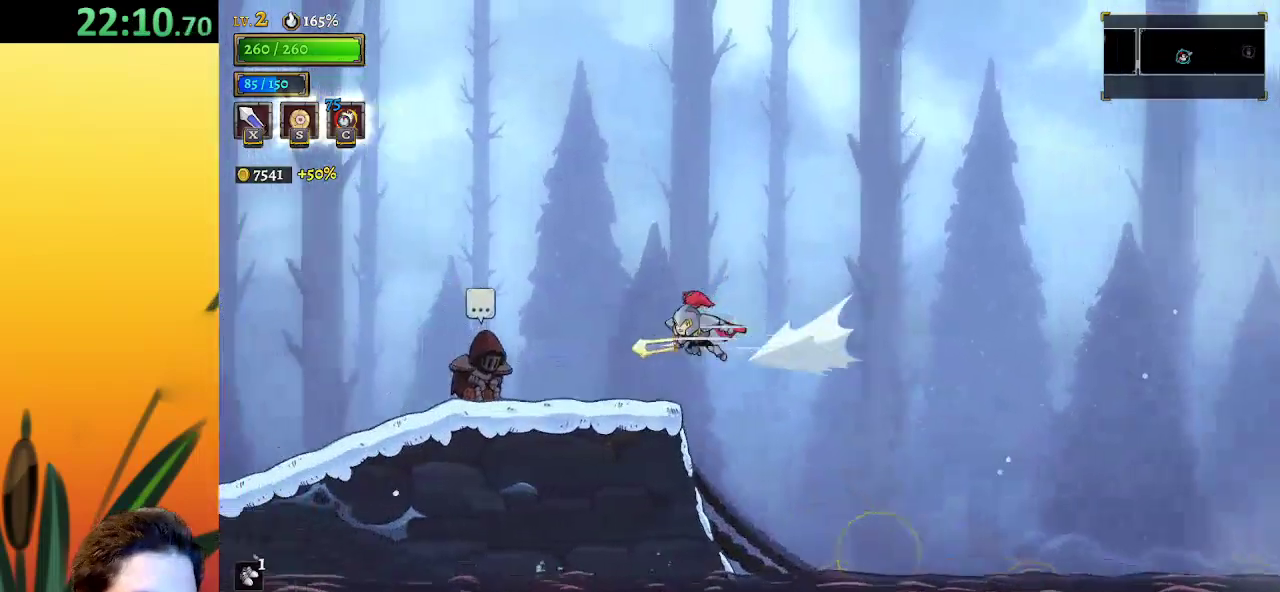
{"keys": ["left"], "events": [[83, "a", "up"]]}
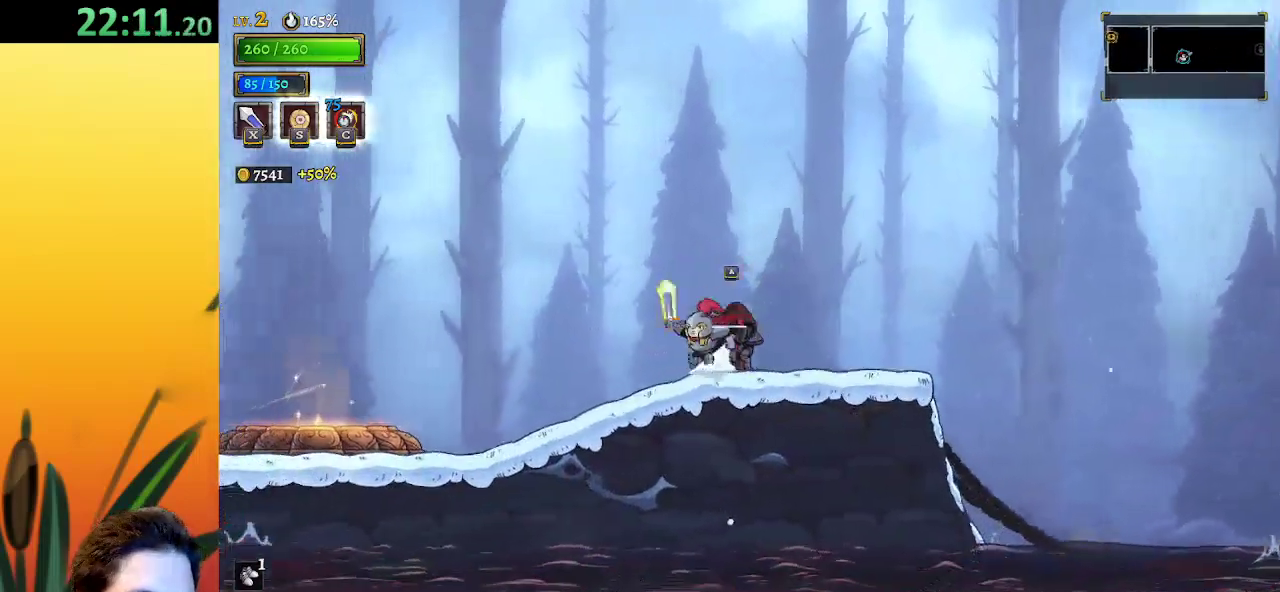
{"keys": ["left"], "events": [[17, "a", "down"], [150, "a", "up"]]}
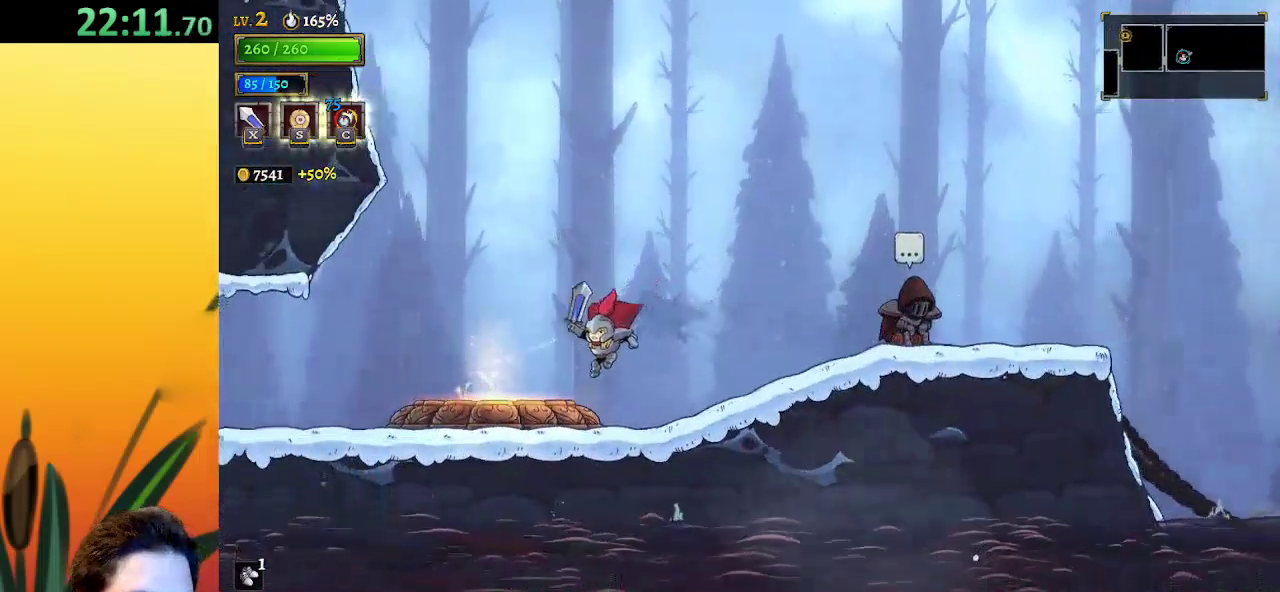
{"keys": ["left"], "events": [[217, "a", "down"], [400, "a", "up"]]}
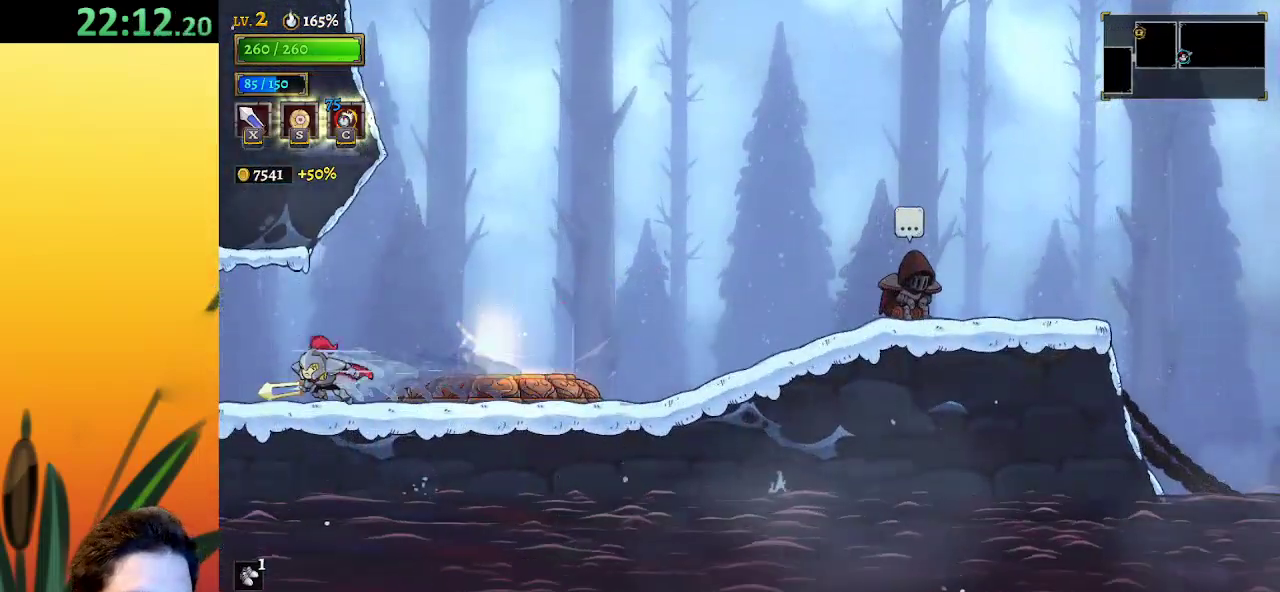
{"keys": ["left"], "events": []}
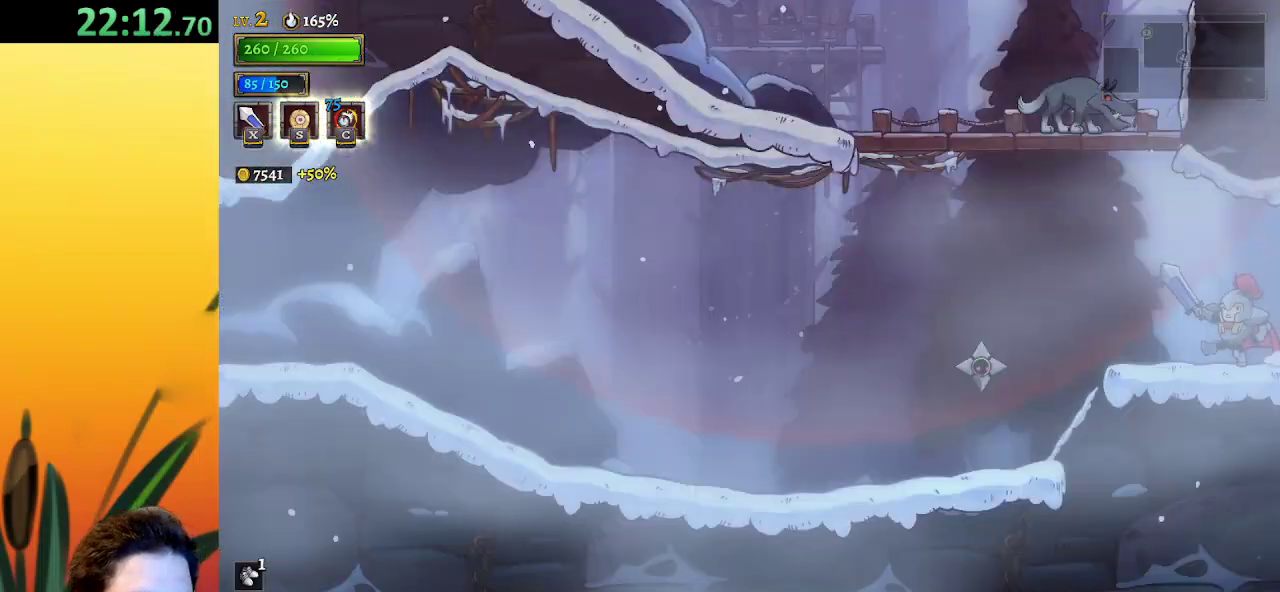
{"keys": [], "events": [[17, "left", "up"], [300, "left", "down"], [483, "left", "up"]]}
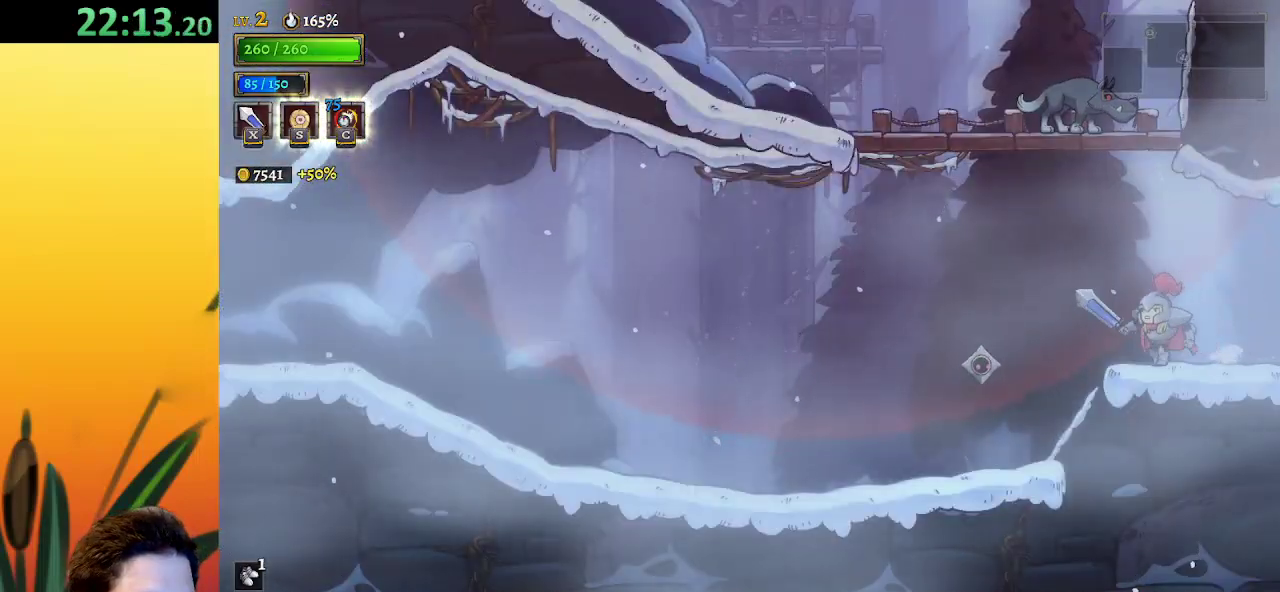
{"keys": ["a", "left"], "events": [[67, "z", "down"], [117, "left", "down"], [167, "z", "up"], [217, "a", "down"]]}
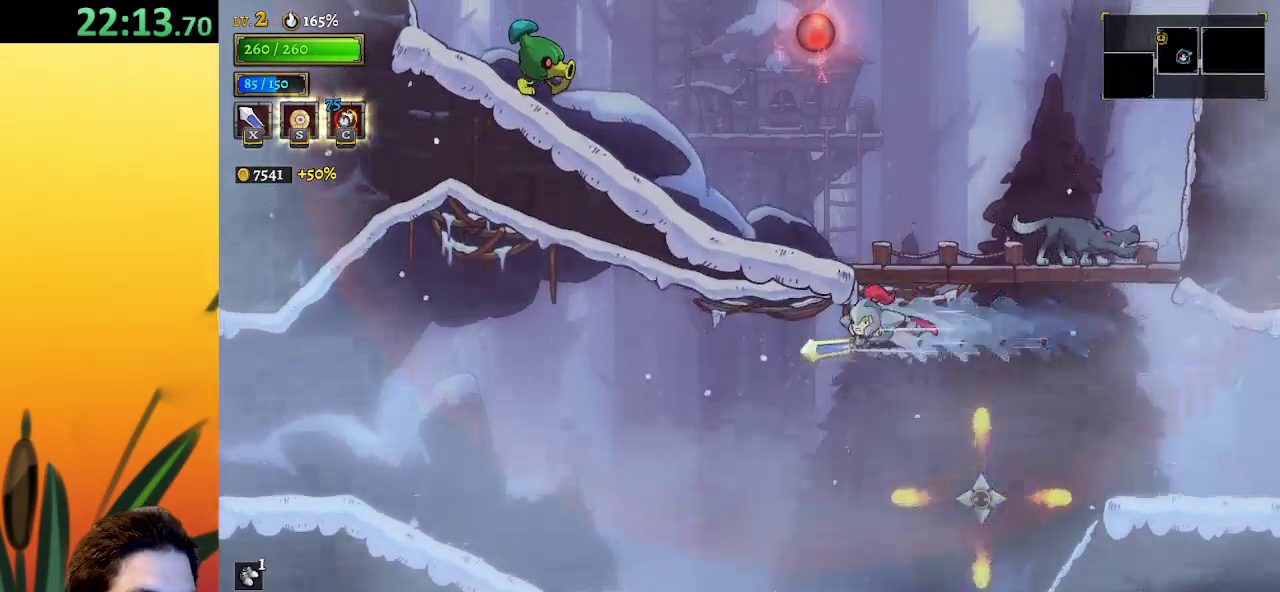
{"keys": ["left", "z"], "events": [[83, "a", "up"], [417, "z", "down"]]}
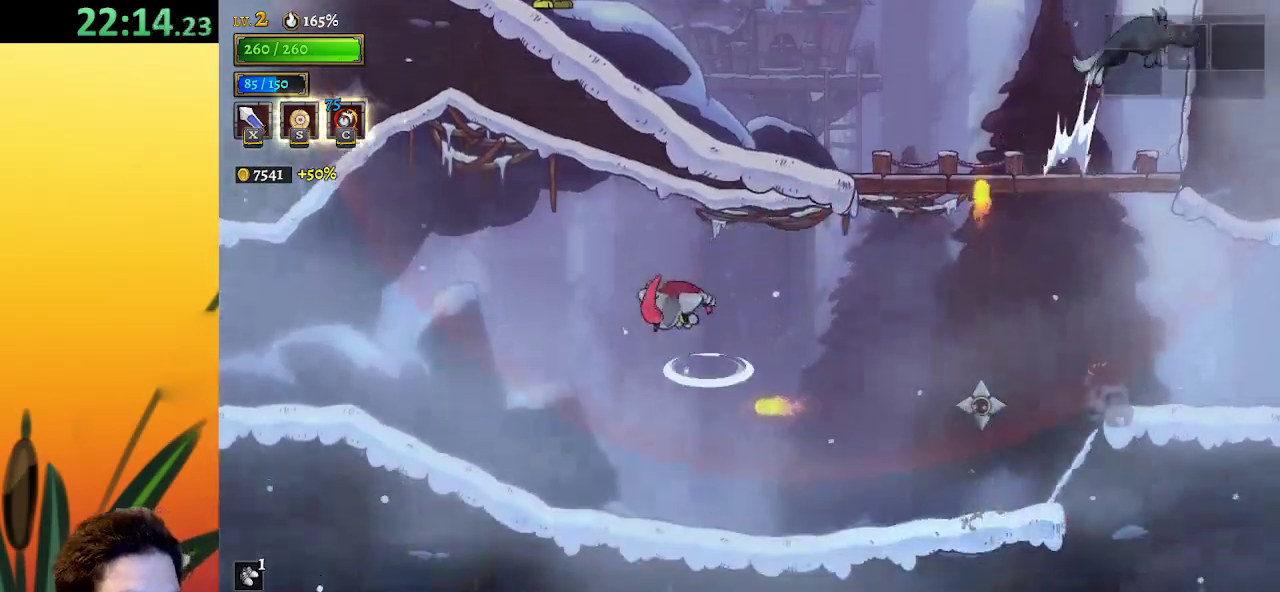
{"keys": ["left"], "events": [[150, "z", "up"]]}
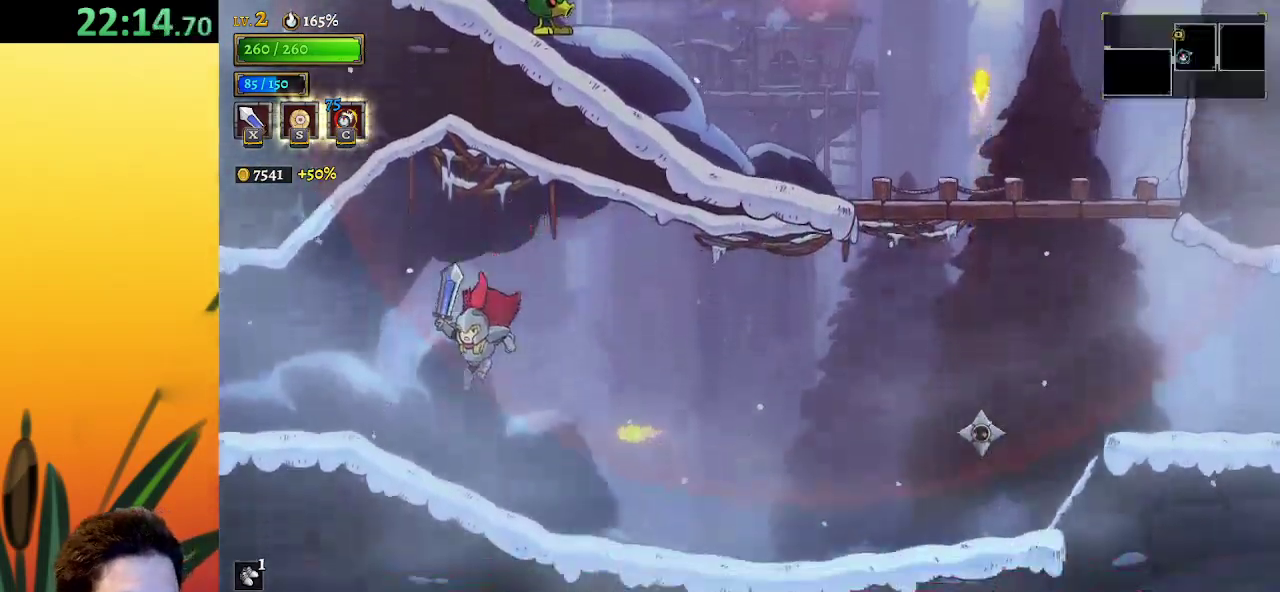
{"keys": [], "events": [[217, "a", "down"], [350, "a", "up"], [483, "left", "up"]]}
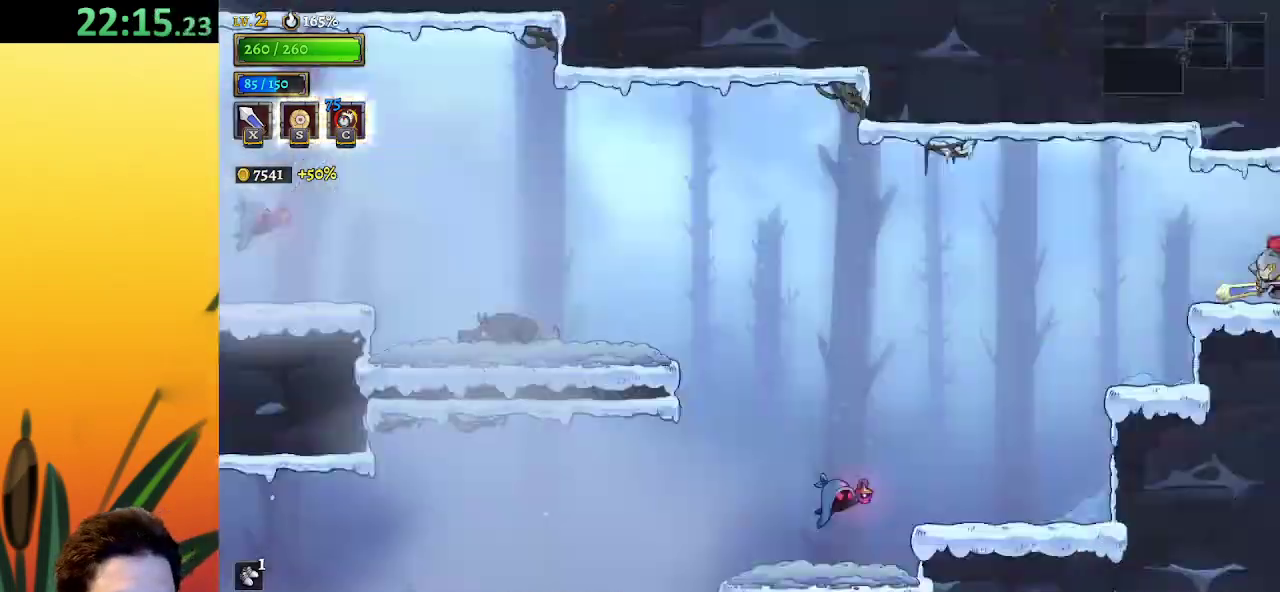
{"keys": [], "events": []}
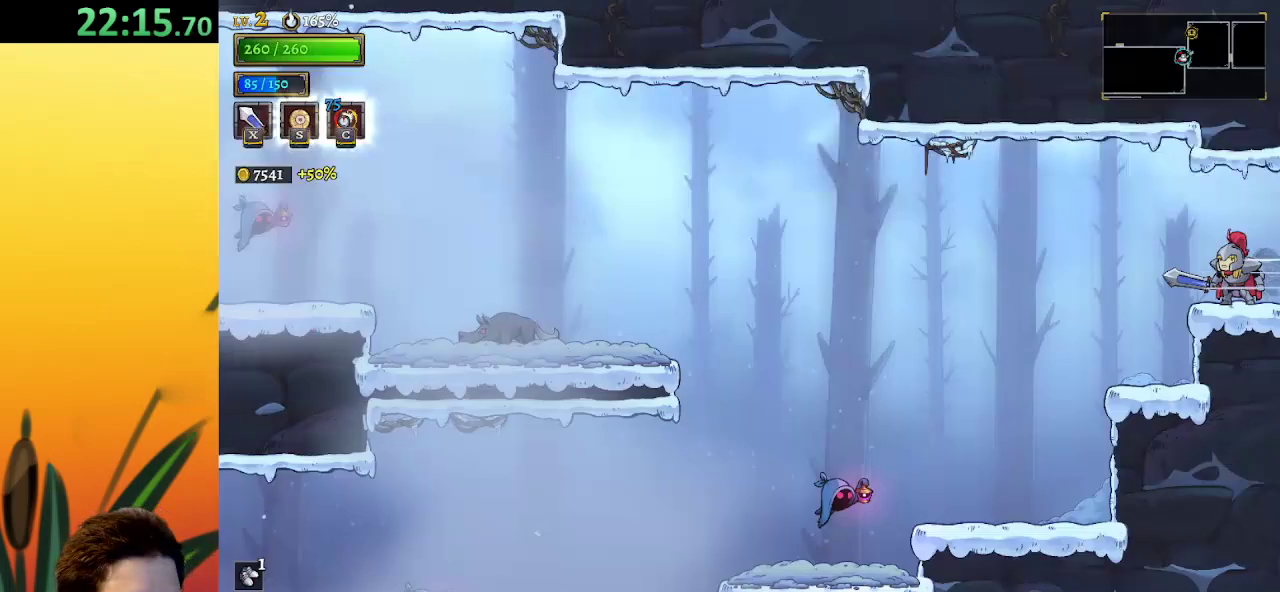
{"keys": ["left"], "events": [[17, "left", "down"]]}
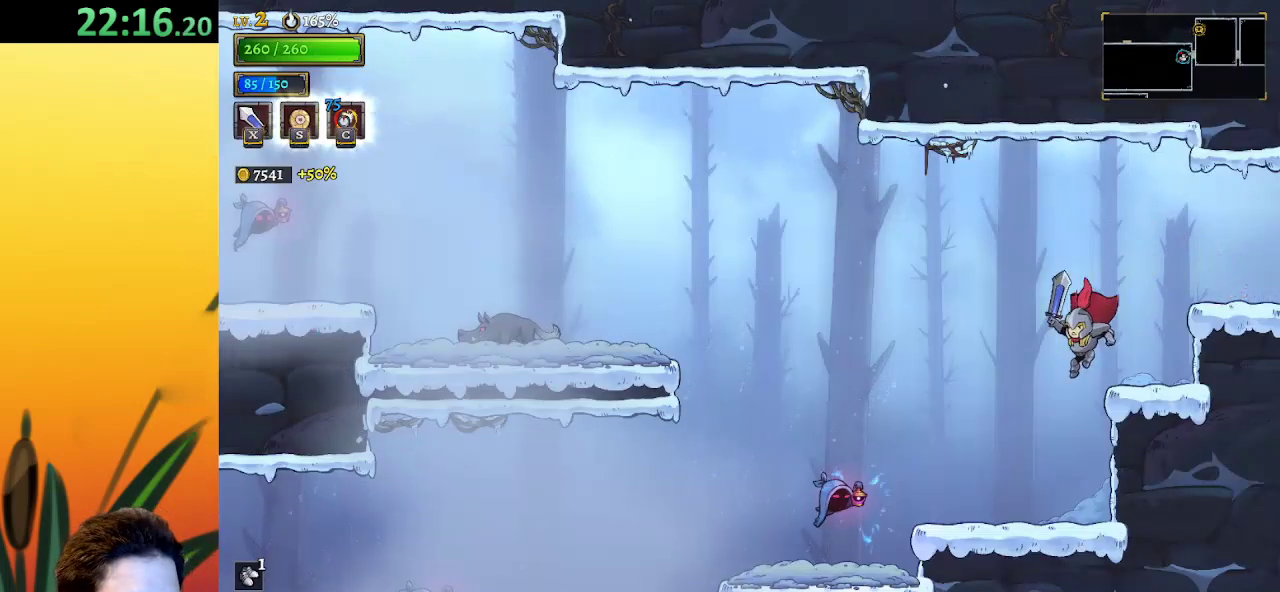
{"keys": ["z"], "events": [[117, "left", "up"], [450, "z", "down"]]}